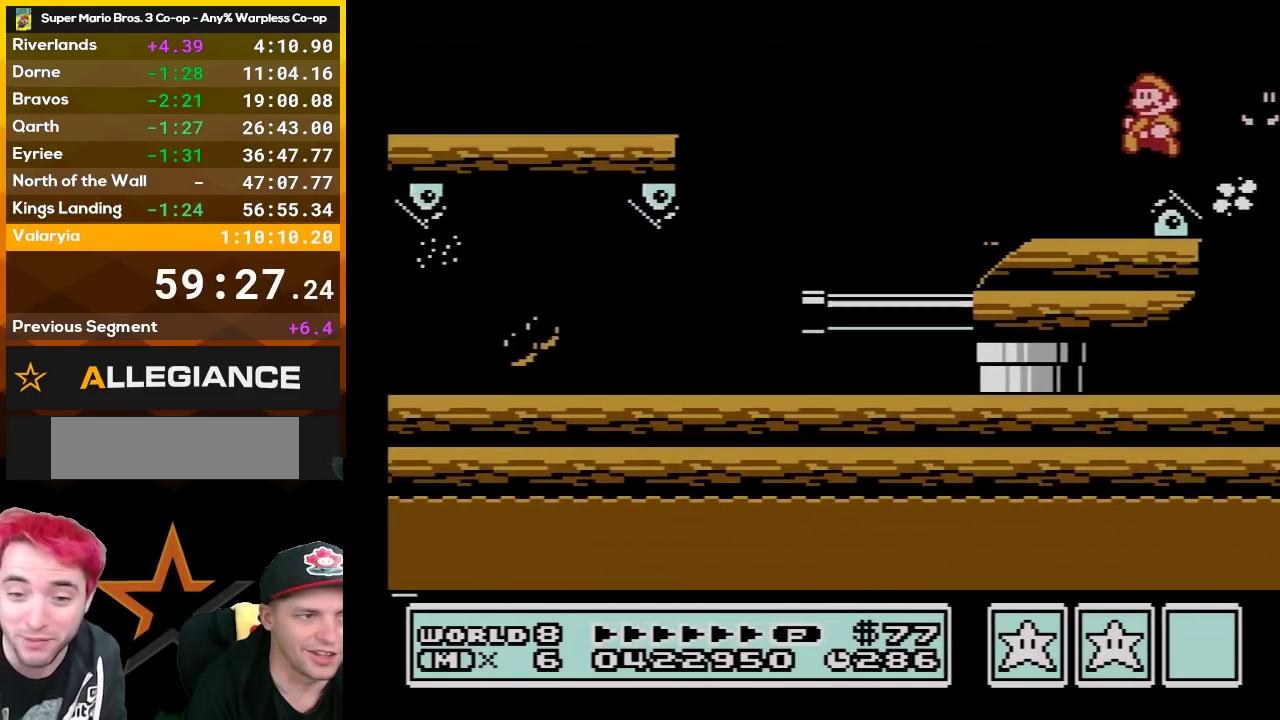
Gameplay with a controller (Nintendo layout); each line is a JSON object with the inputs held at the frame after it. "events" lists button and stick changes between this image and that frame as [ms after this image, input, new state], when the widget could be followed in between. Not read: L3 R3.
{"buttons": ["B"], "events": [[83, "DPAD_LEFT", "up"], [167, "B", "up"], [267, "B", "down"]]}
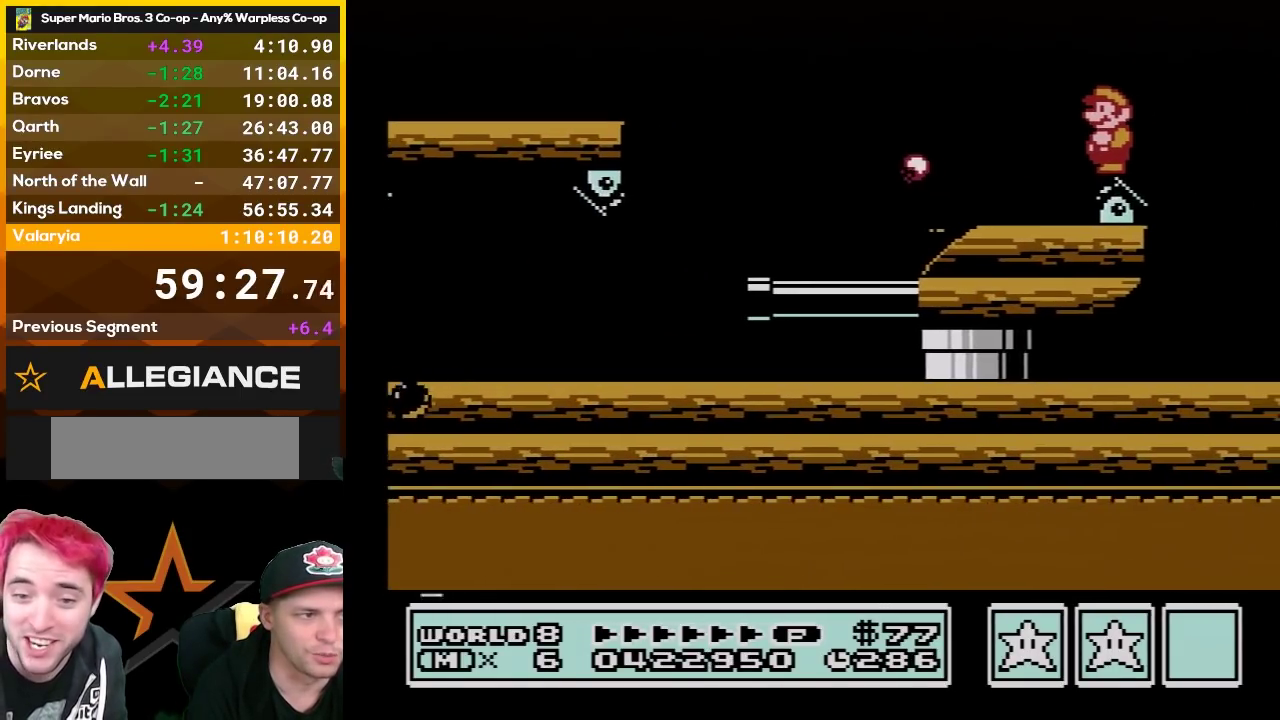
{"buttons": [], "events": [[17, "B", "up"], [133, "B", "down"], [267, "B", "up"], [367, "B", "down"], [450, "B", "up"]]}
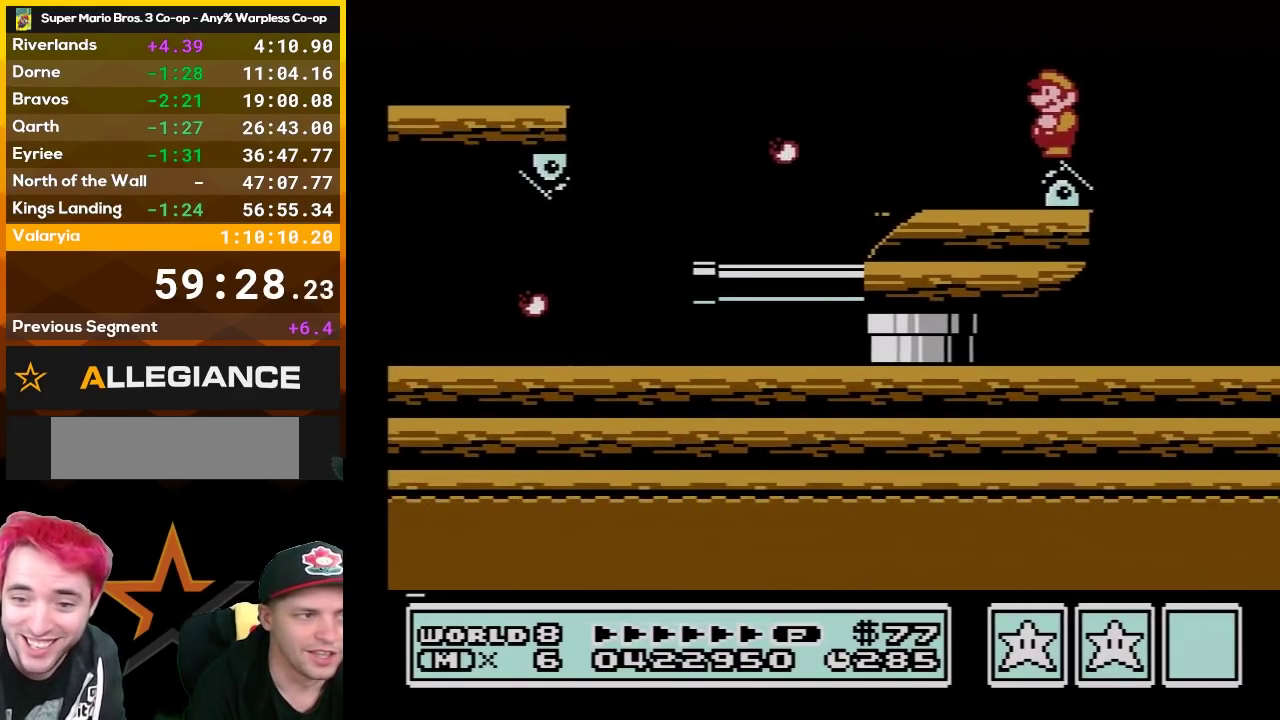
{"buttons": ["B"], "events": [[50, "B", "down"], [150, "B", "up"], [233, "B", "down"], [350, "B", "up"], [417, "B", "down"]]}
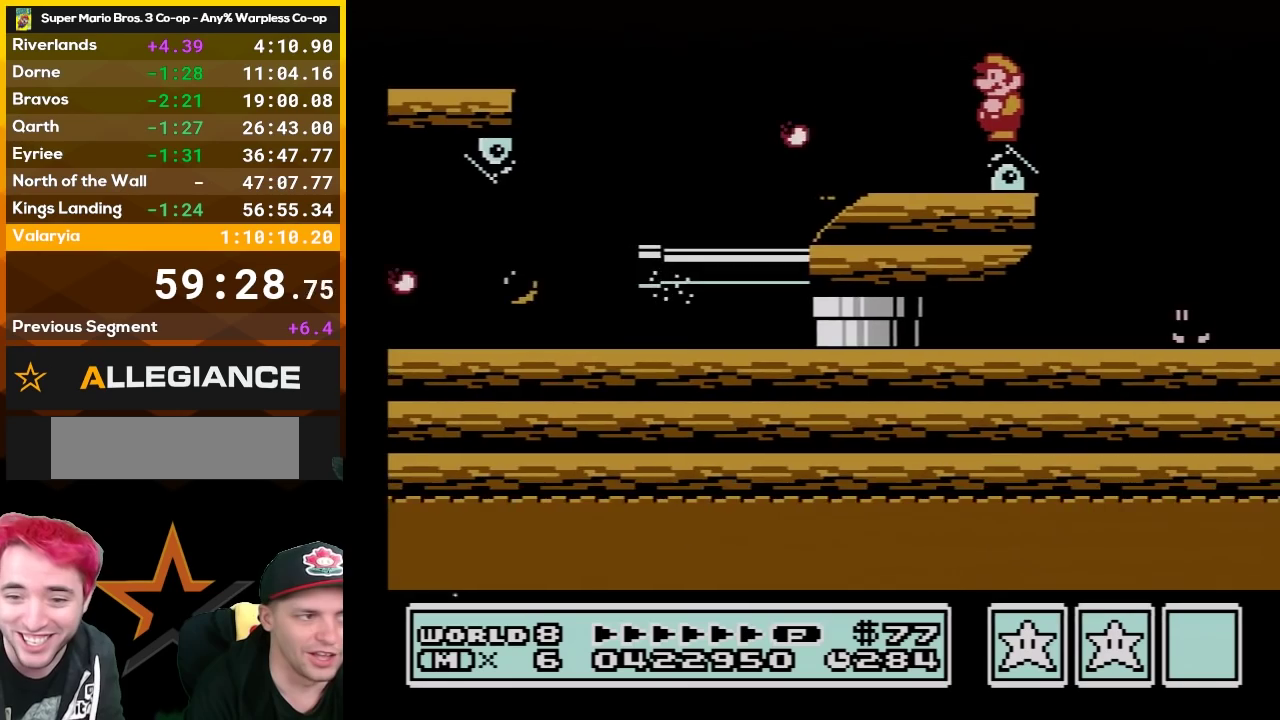
{"buttons": [], "events": [[17, "B", "up"], [117, "B", "down"], [233, "B", "up"], [333, "B", "down"], [450, "B", "up"]]}
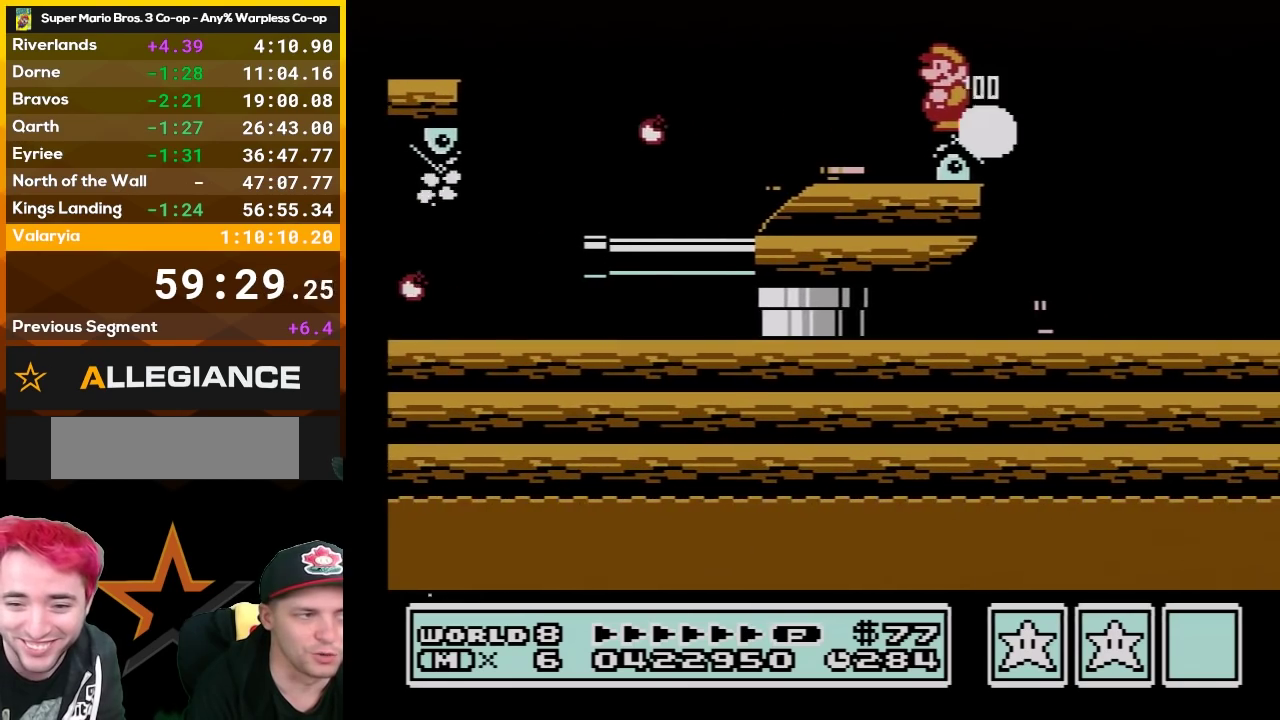
{"buttons": ["B"], "events": [[50, "B", "down"], [133, "B", "up"], [233, "B", "down"], [367, "B", "up"], [450, "B", "down"]]}
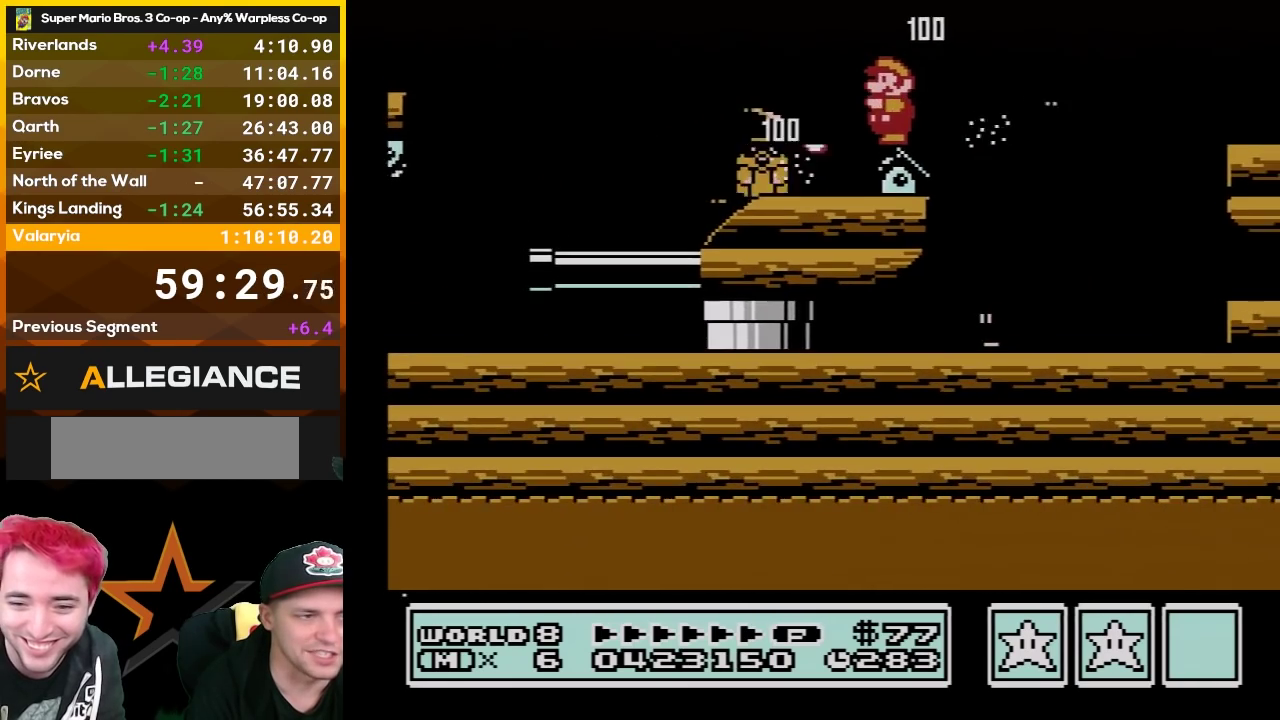
{"buttons": ["A", "B", "DPAD_RIGHT"], "events": [[200, "DPAD_RIGHT", "down"], [333, "A", "down"]]}
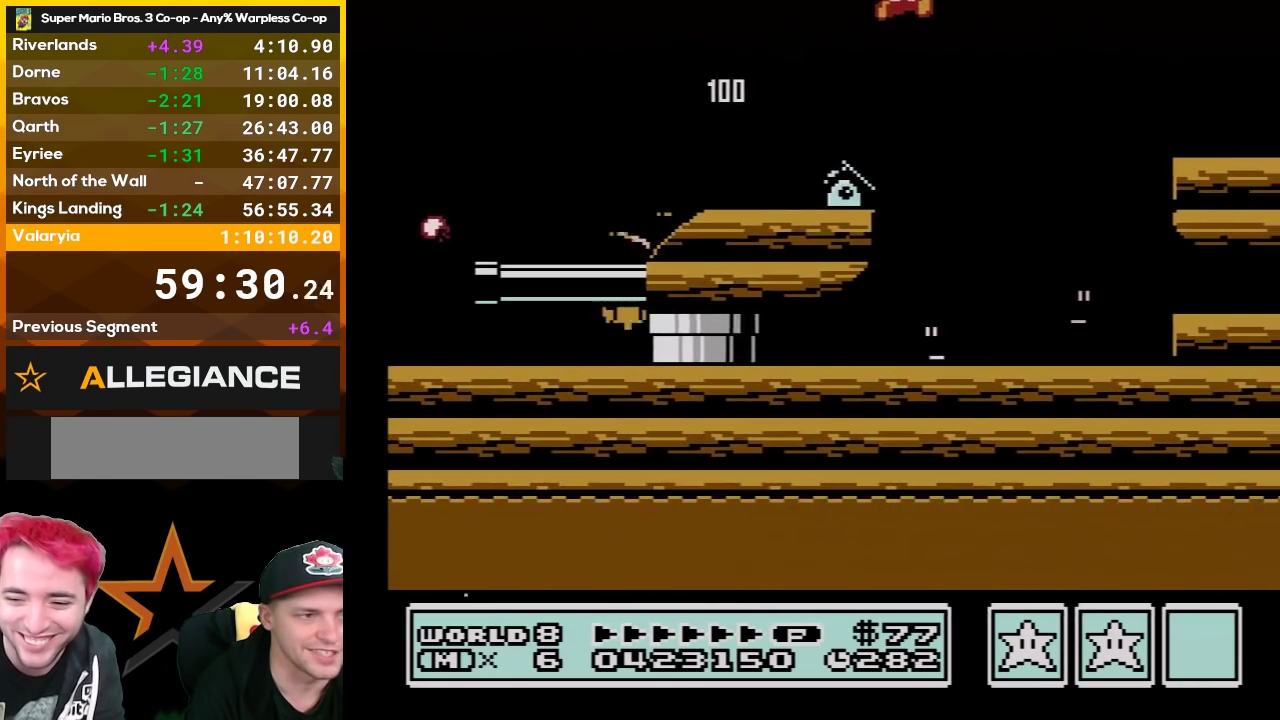
{"buttons": ["B", "DPAD_RIGHT"], "events": [[333, "A", "up"], [333, "B", "up"], [433, "B", "down"]]}
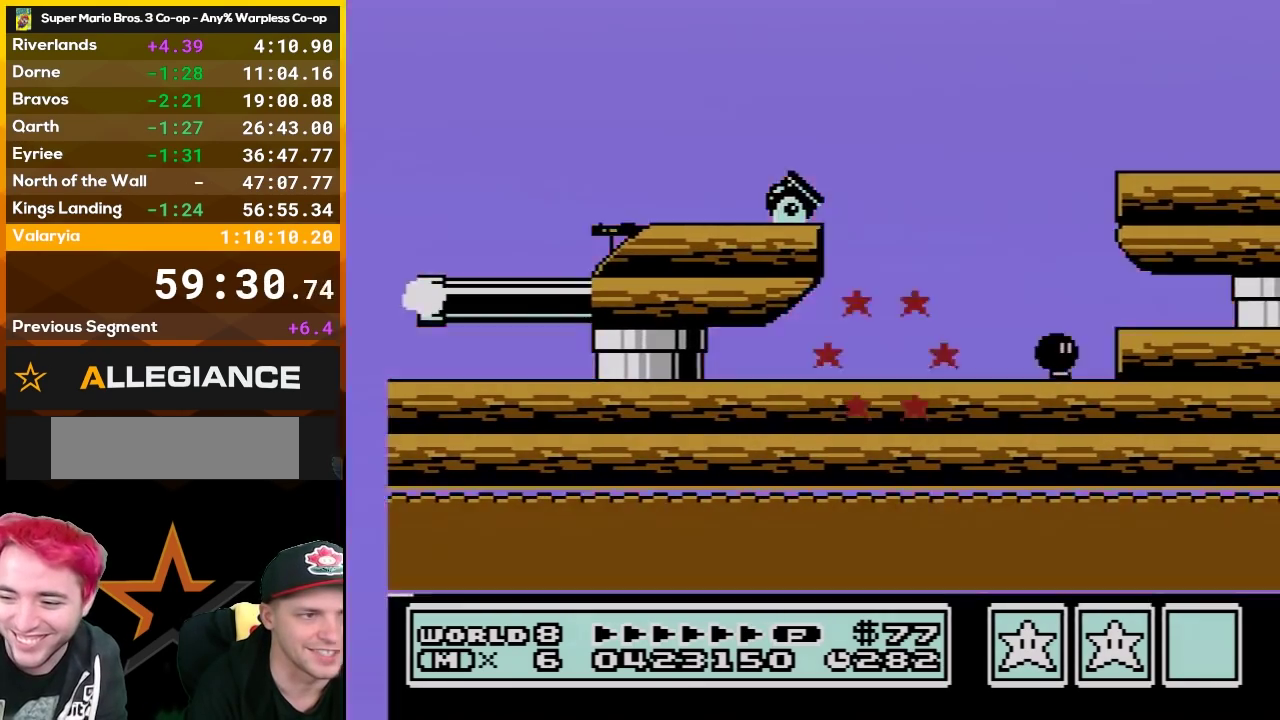
{"buttons": ["A", "B"], "events": [[50, "B", "up"], [117, "B", "down"], [183, "DPAD_RIGHT", "up"], [400, "A", "down"]]}
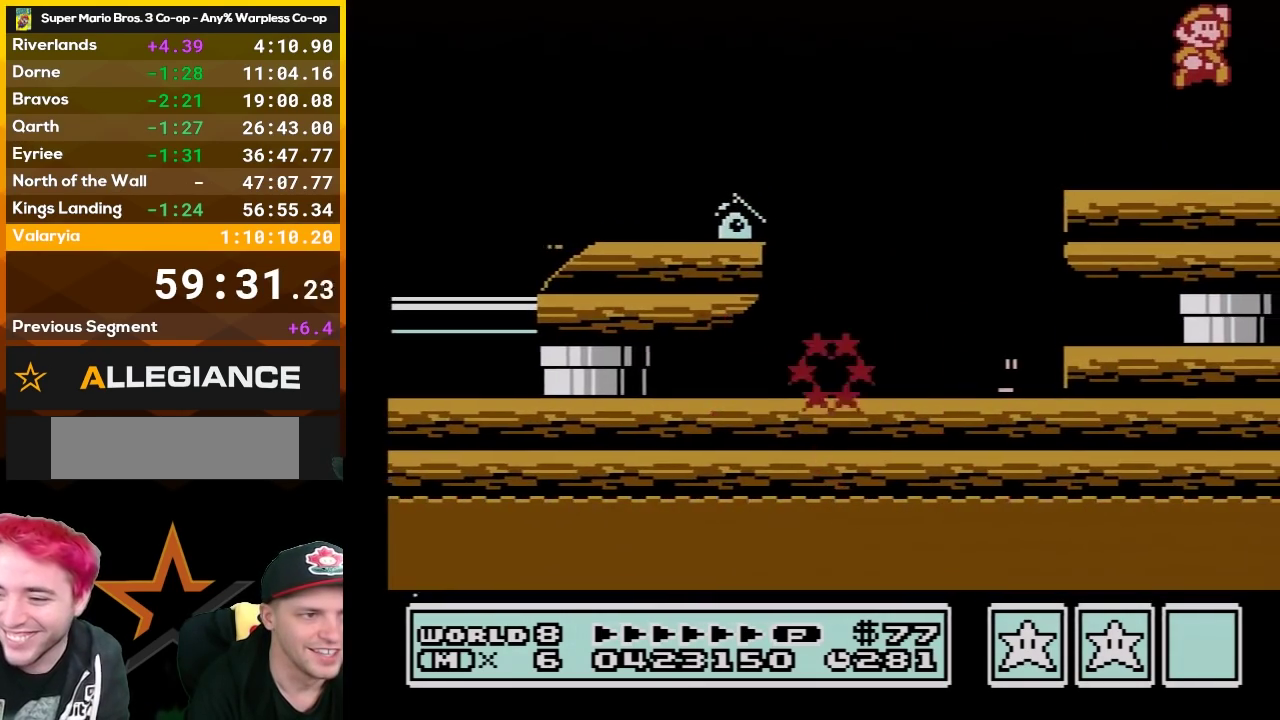
{"buttons": ["DPAD_LEFT"], "events": [[50, "A", "up"], [83, "B", "up"], [150, "B", "down"], [300, "B", "up"], [367, "B", "down"], [367, "DPAD_LEFT", "down"], [483, "B", "up"]]}
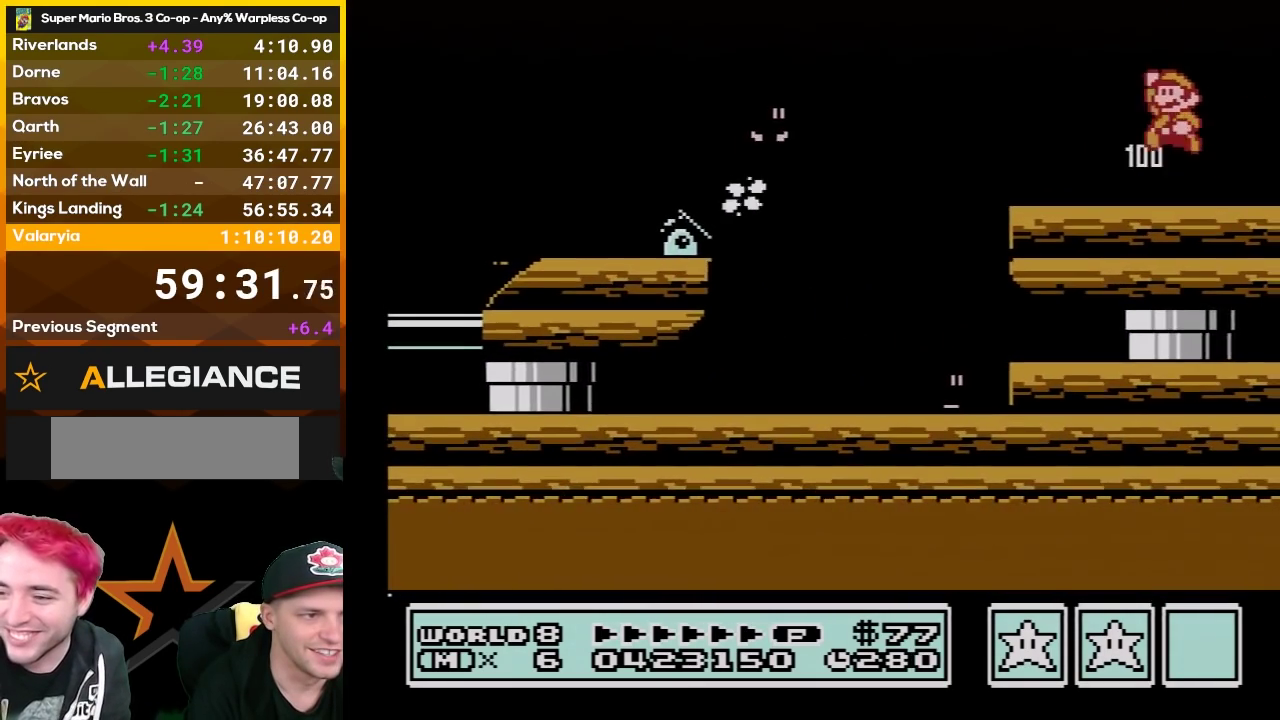
{"buttons": ["DPAD_RIGHT"], "events": [[17, "DPAD_LEFT", "up"], [83, "B", "down"], [200, "B", "up"], [333, "B", "down"], [400, "DPAD_RIGHT", "down"], [433, "B", "up"]]}
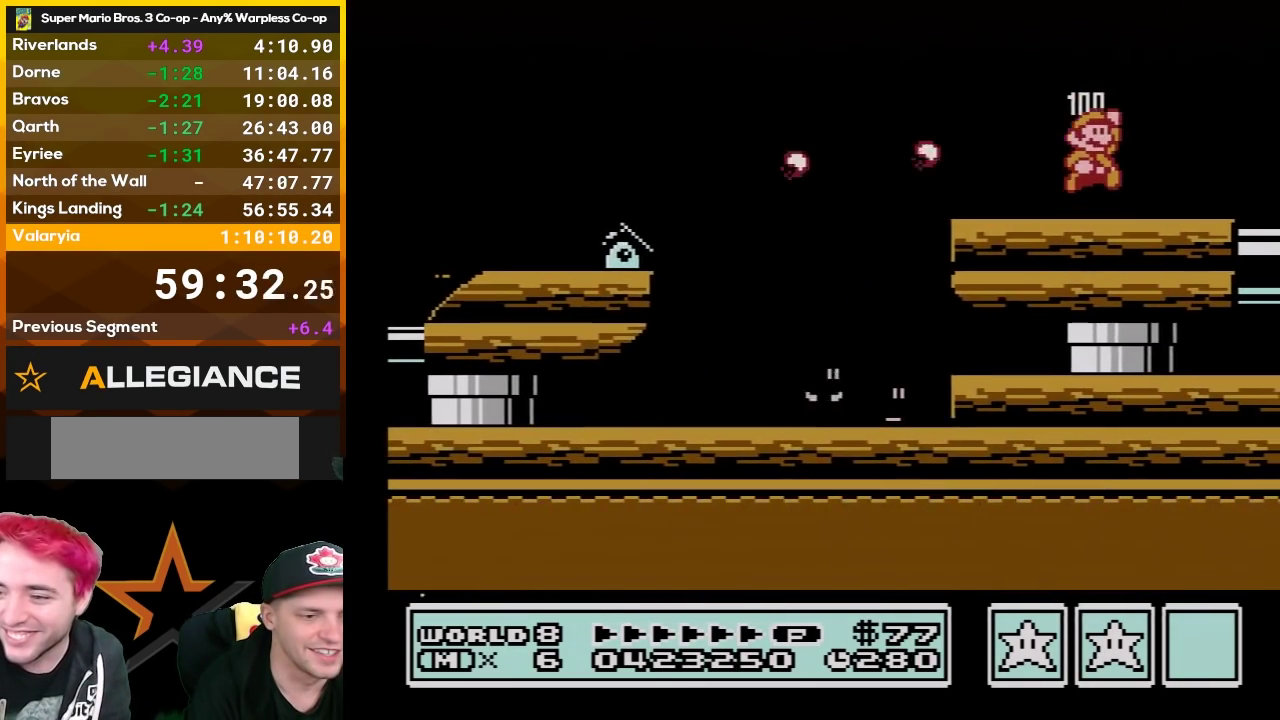
{"buttons": ["DPAD_LEFT"], "events": [[17, "B", "down"], [17, "DPAD_RIGHT", "up"], [50, "A", "down"], [133, "DPAD_RIGHT", "down"], [200, "A", "up"], [233, "B", "up"], [267, "DPAD_RIGHT", "up"], [300, "B", "down"], [417, "B", "up"], [483, "DPAD_LEFT", "down"]]}
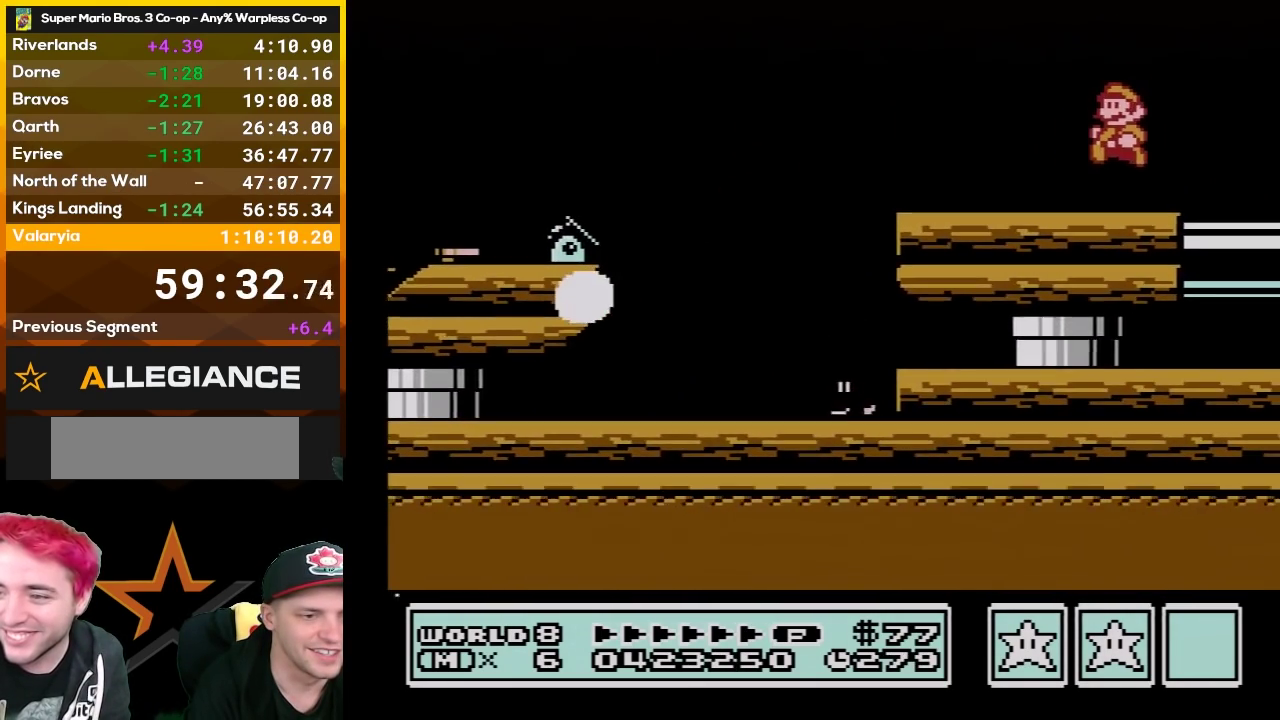
{"buttons": ["B", "DPAD_RIGHT"], "events": [[17, "B", "down"], [83, "DPAD_LEFT", "up"], [133, "B", "up"], [200, "B", "down"], [267, "A", "down"], [367, "A", "up"], [383, "B", "up"], [417, "DPAD_RIGHT", "down"], [450, "B", "down"]]}
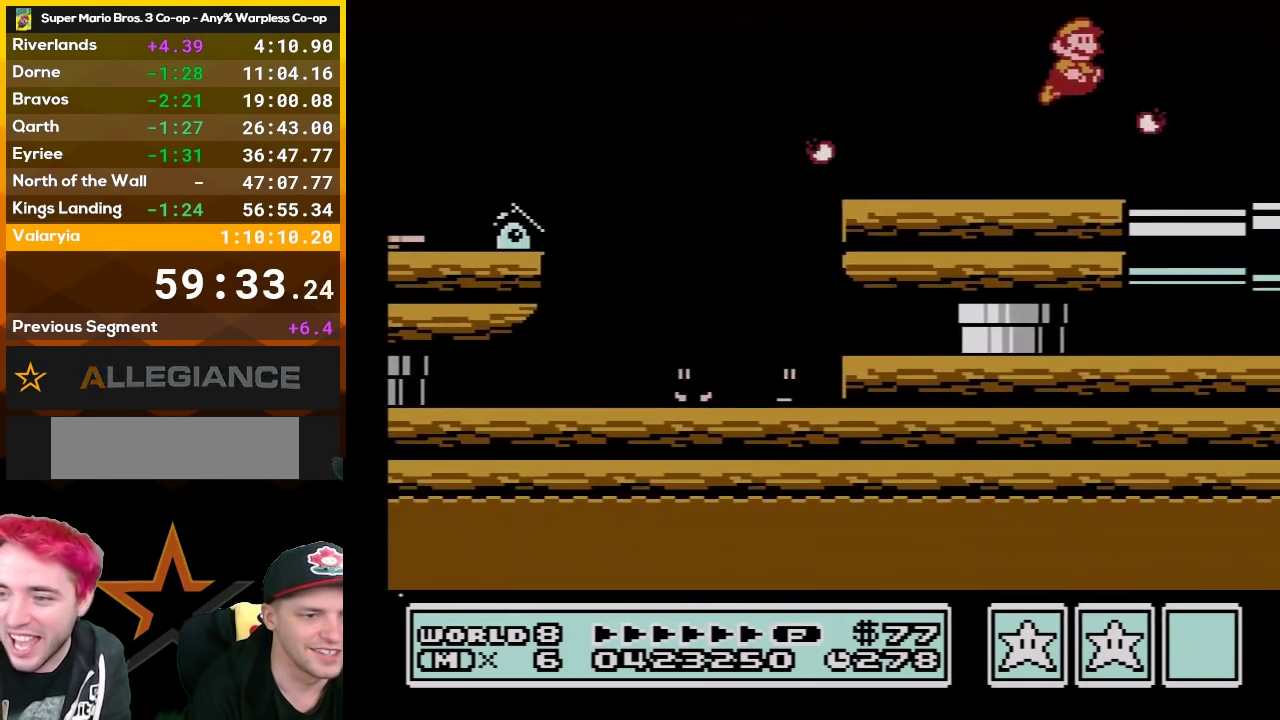
{"buttons": [], "events": [[50, "DPAD_RIGHT", "up"], [83, "B", "up"], [233, "DPAD_LEFT", "down"], [300, "A", "down"], [300, "DPAD_LEFT", "up"], [417, "A", "up"]]}
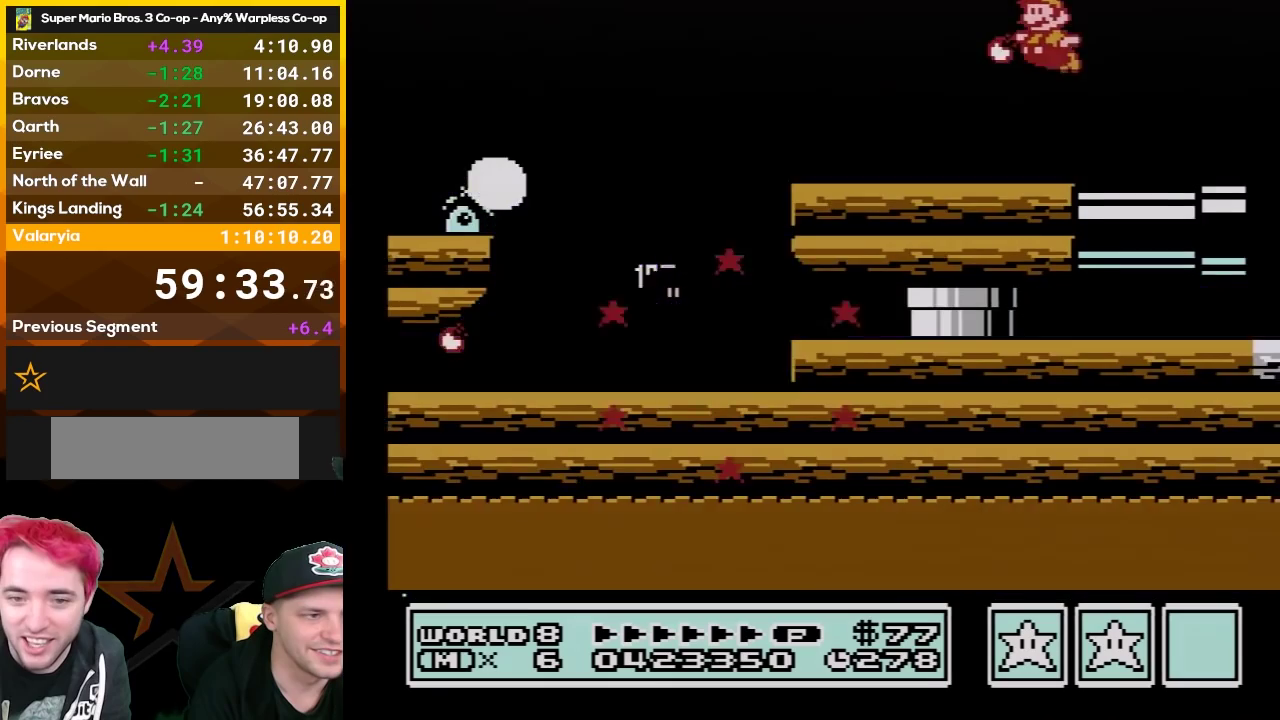
{"buttons": ["A"], "events": [[17, "B", "down"], [117, "B", "up"], [200, "B", "down"], [333, "B", "up"], [483, "A", "down"]]}
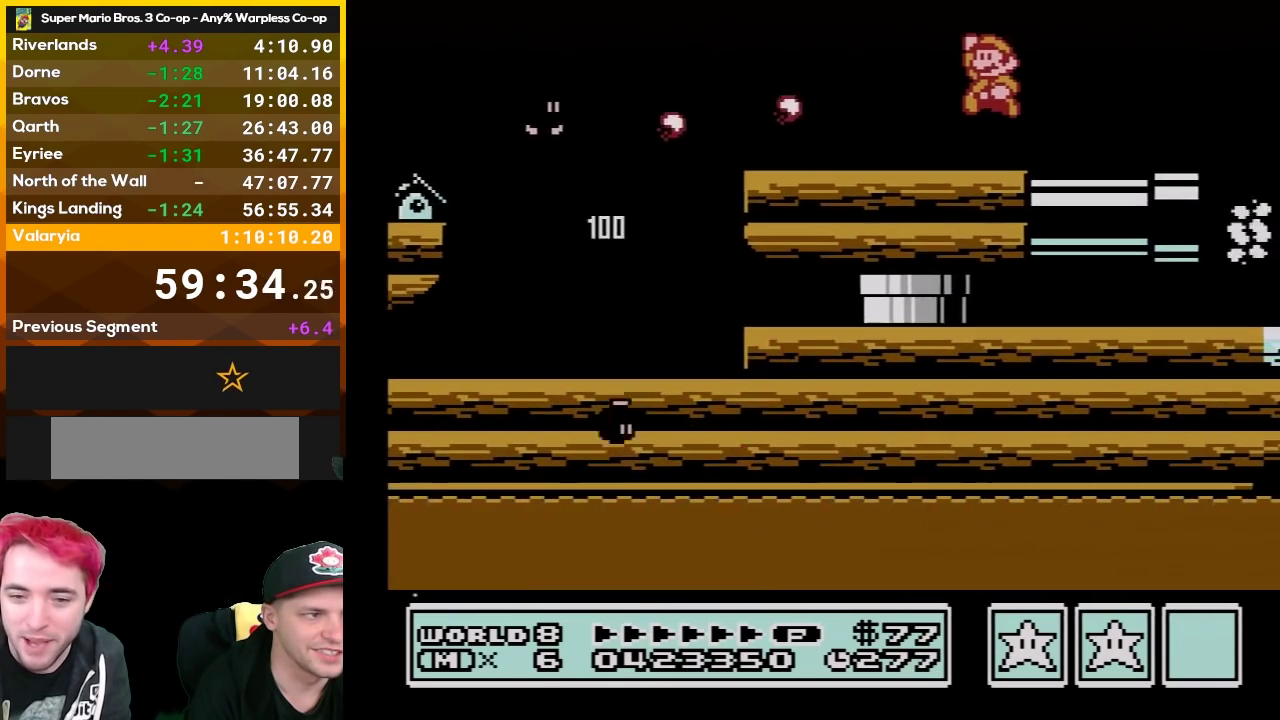
{"buttons": ["B"], "events": [[83, "A", "up"], [167, "B", "down"], [300, "B", "up"], [367, "B", "down"]]}
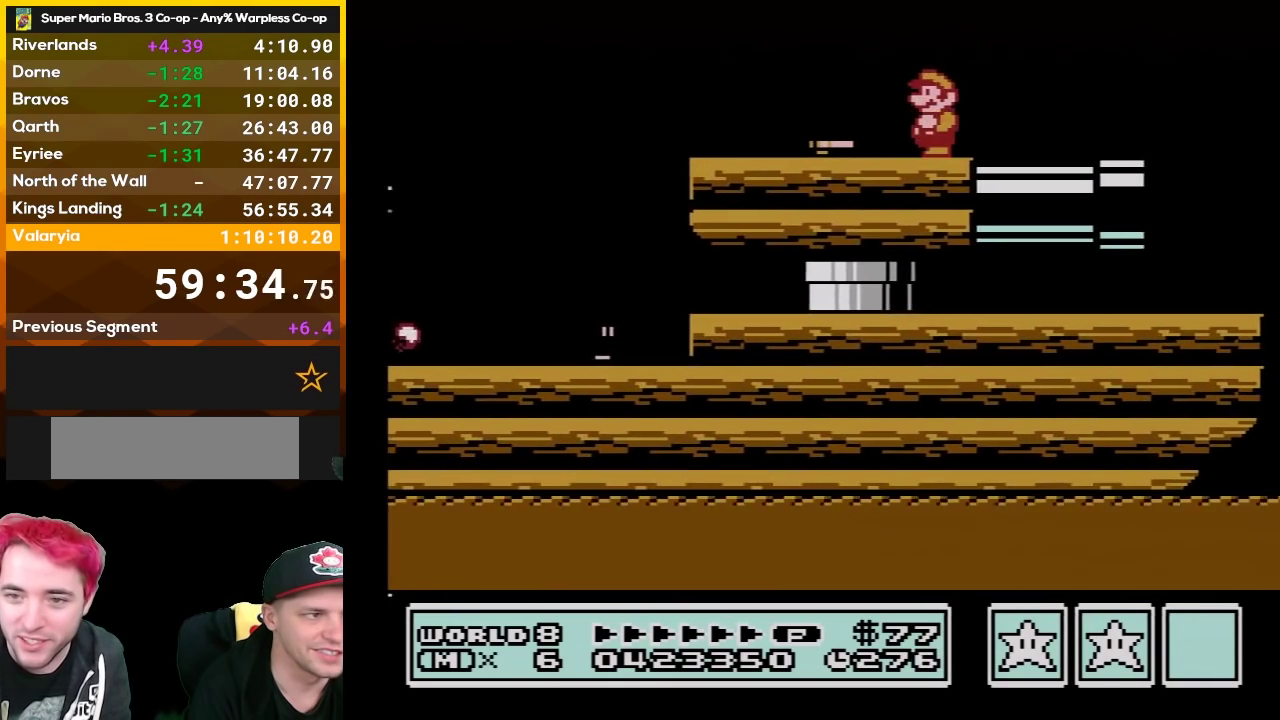
{"buttons": [], "events": [[17, "B", "up"], [117, "A", "down"], [233, "A", "up"], [333, "B", "down"], [450, "B", "up"]]}
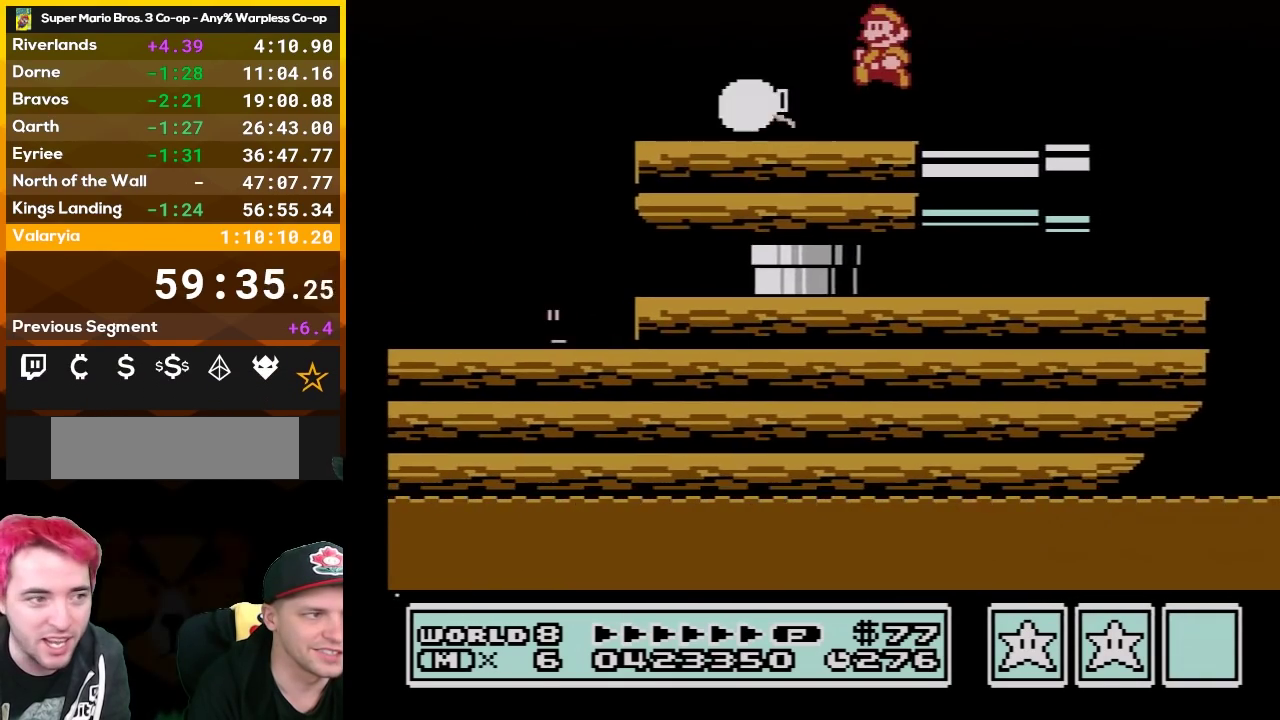
{"buttons": ["B"], "events": [[183, "A", "down"], [300, "A", "up"], [367, "B", "down"]]}
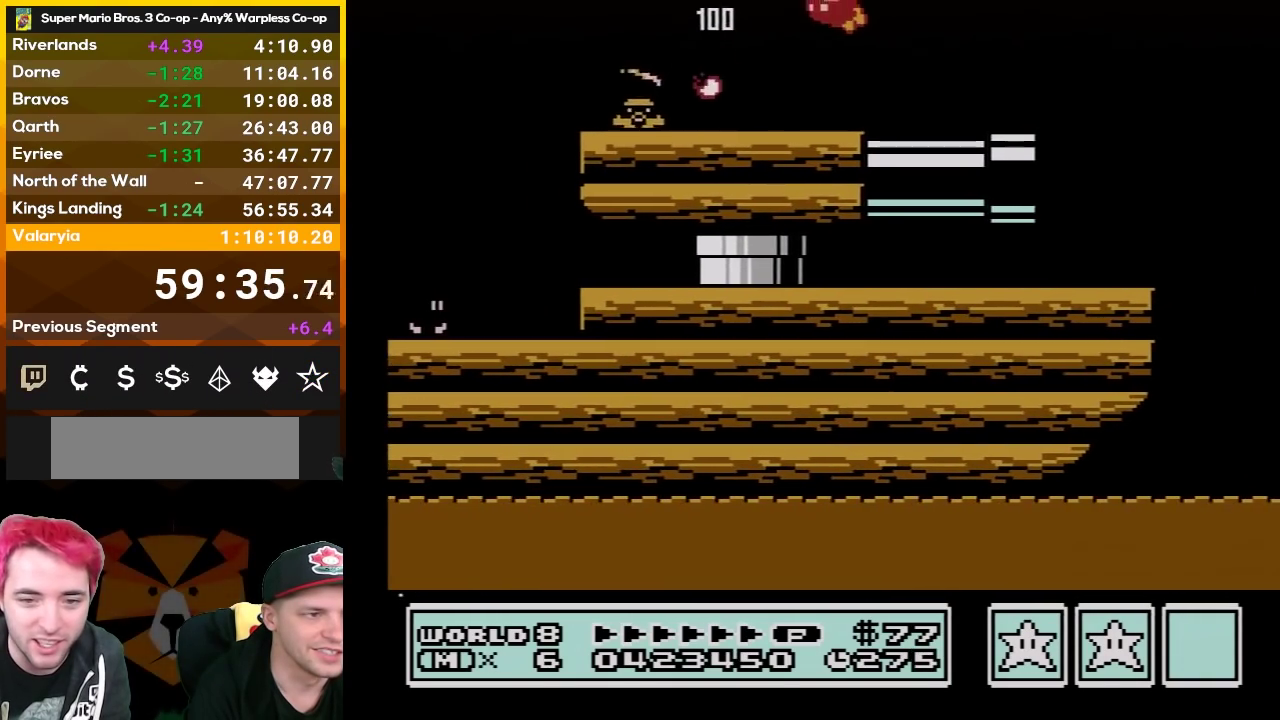
{"buttons": ["B"], "events": []}
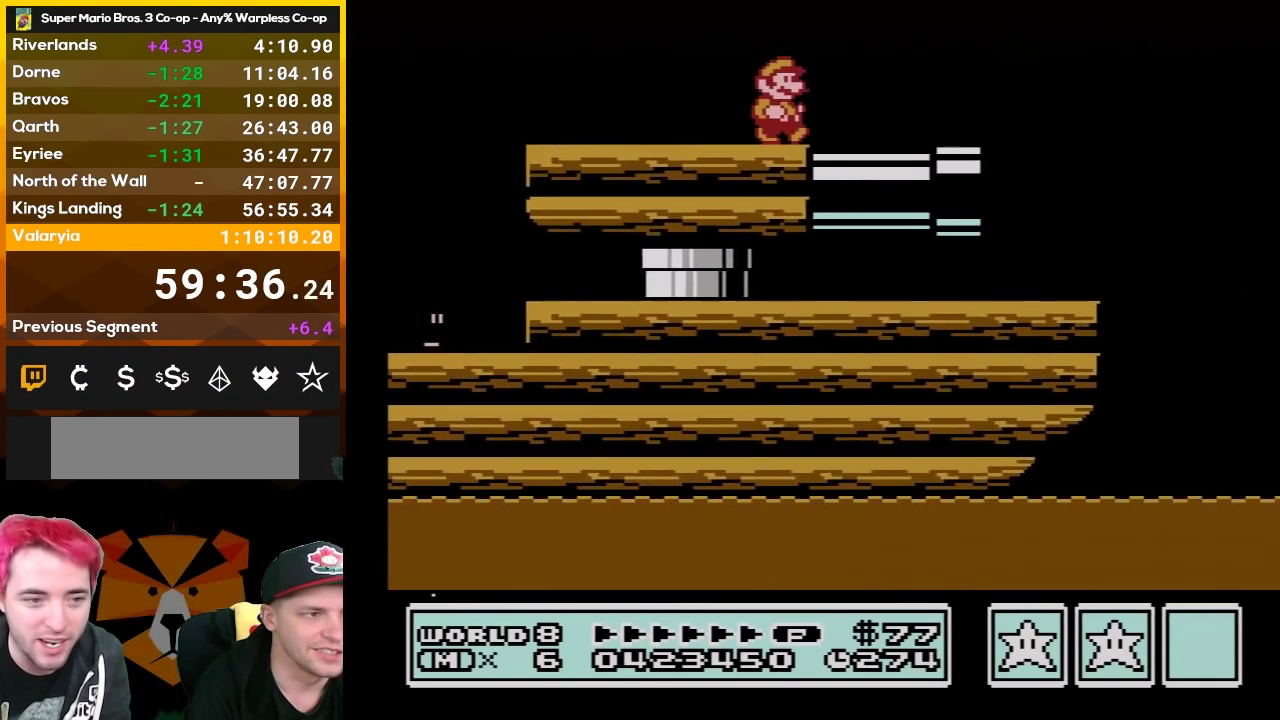
{"buttons": ["B", "DPAD_RIGHT"], "events": [[17, "DPAD_RIGHT", "down"], [117, "DPAD_RIGHT", "up"], [300, "DPAD_RIGHT", "down"]]}
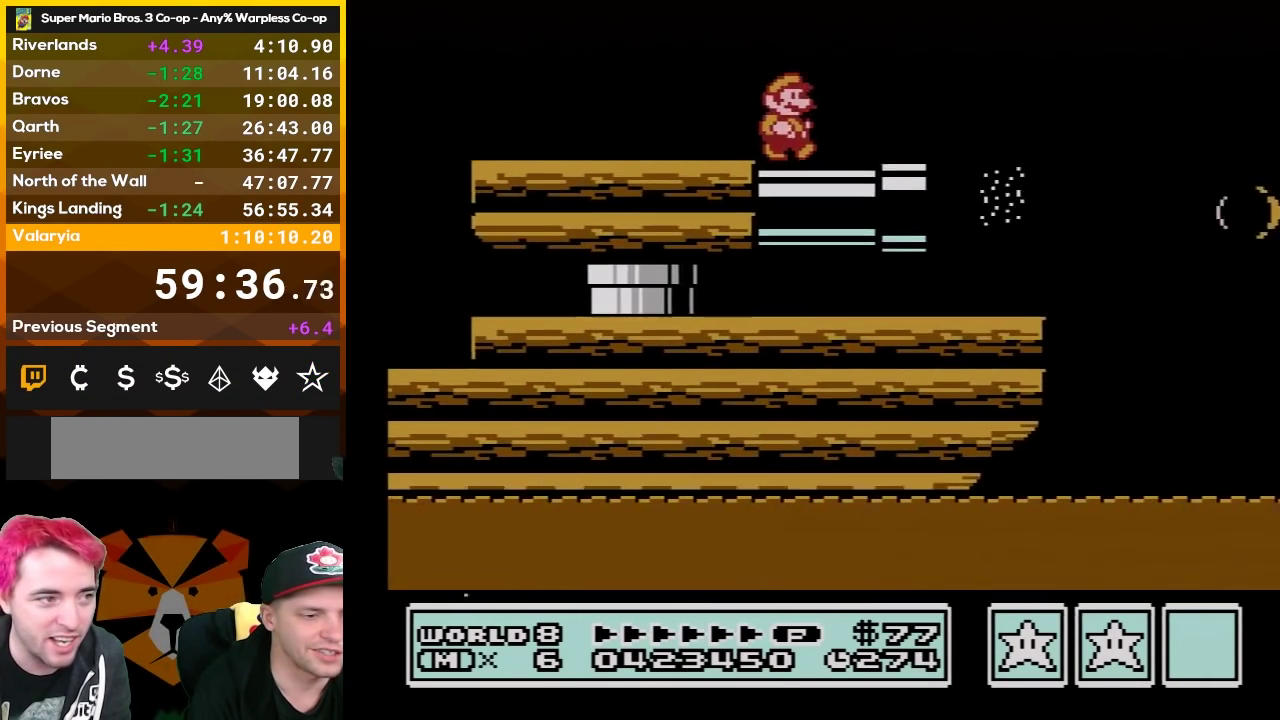
{"buttons": ["B", "DPAD_RIGHT"], "events": [[83, "A", "down"], [167, "A", "up"]]}
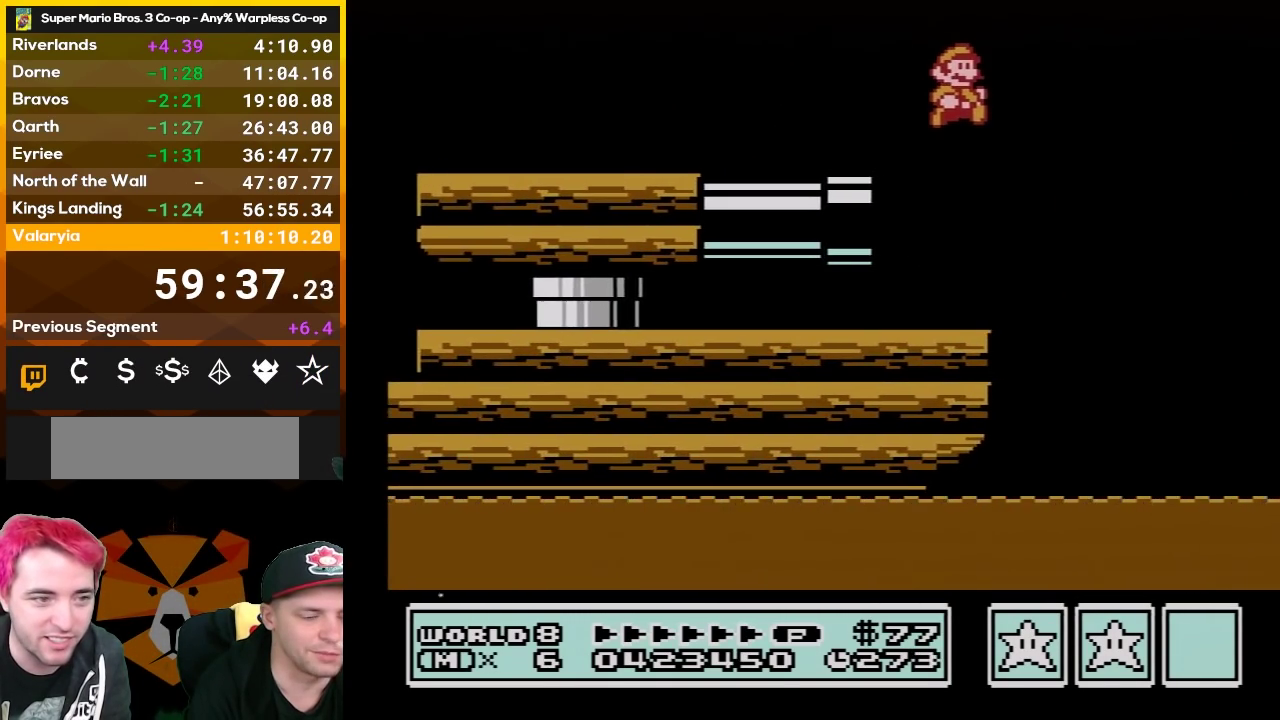
{"buttons": ["B", "DPAD_RIGHT"], "events": []}
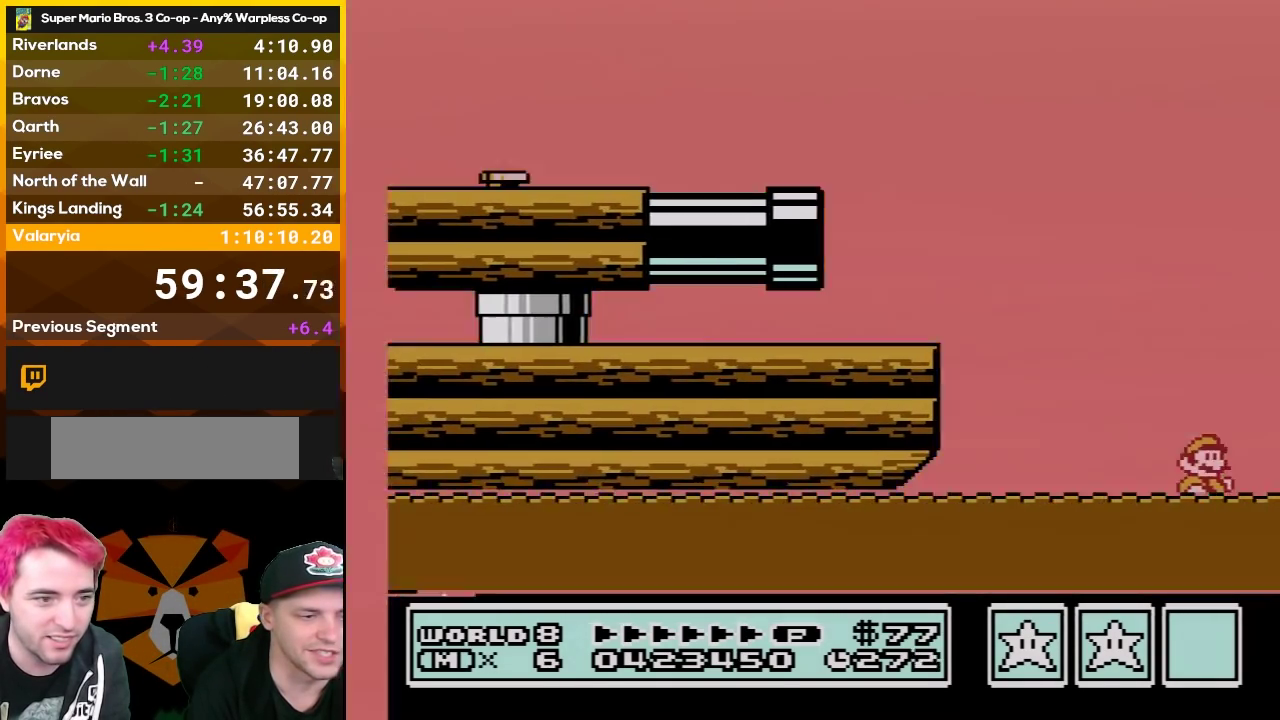
{"buttons": ["B", "DPAD_RIGHT"], "events": [[300, "A", "down"], [367, "A", "up"]]}
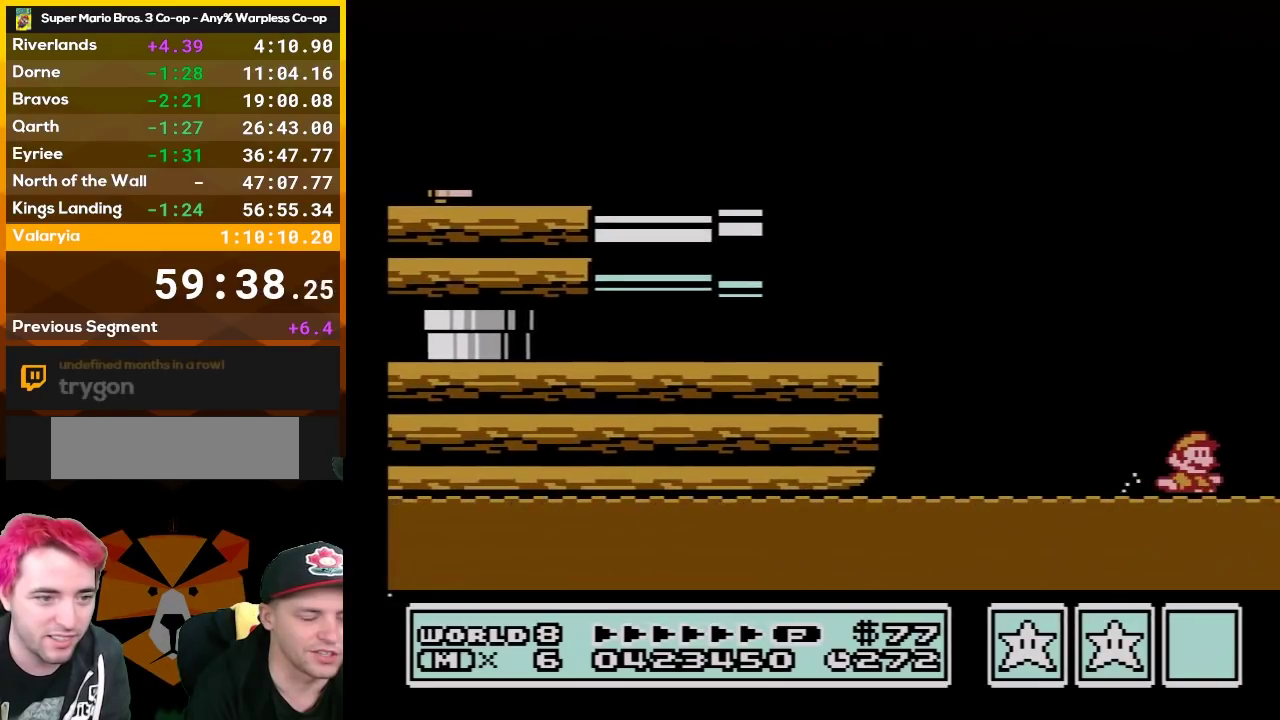
{"buttons": ["B", "DPAD_RIGHT"], "events": []}
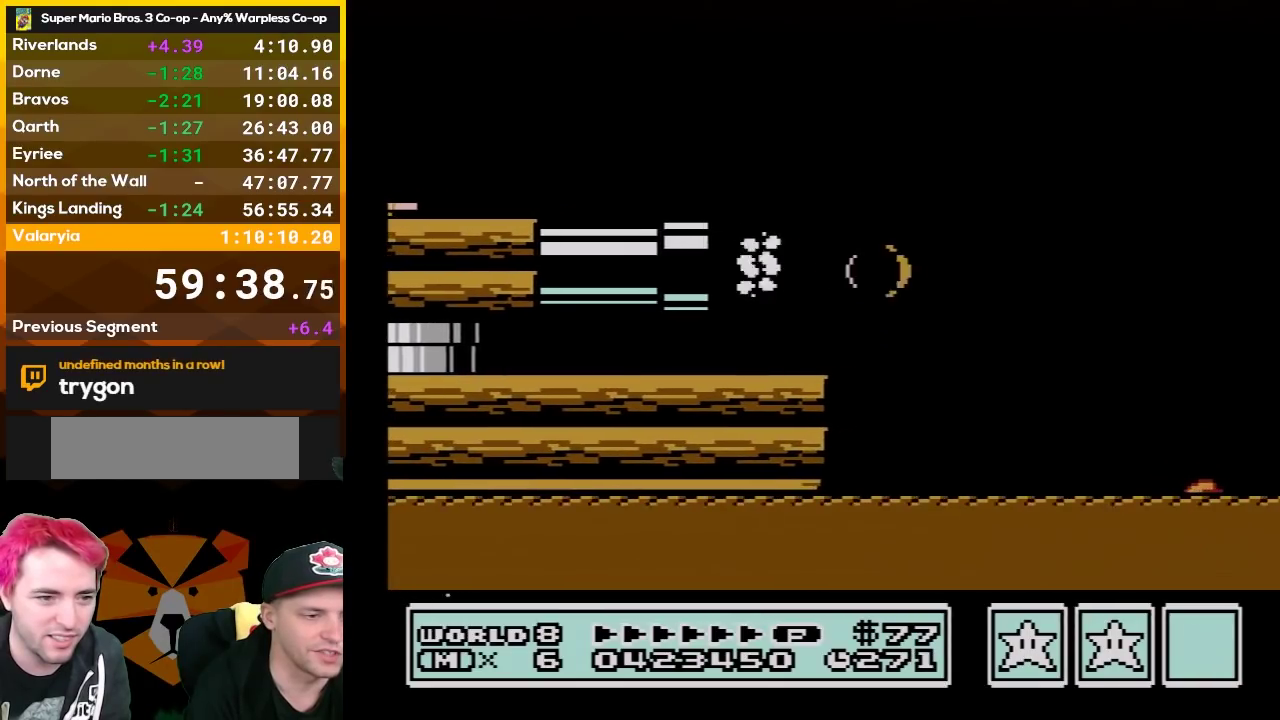
{"buttons": ["B", "DPAD_RIGHT"], "events": [[17, "A", "down"], [150, "A", "up"]]}
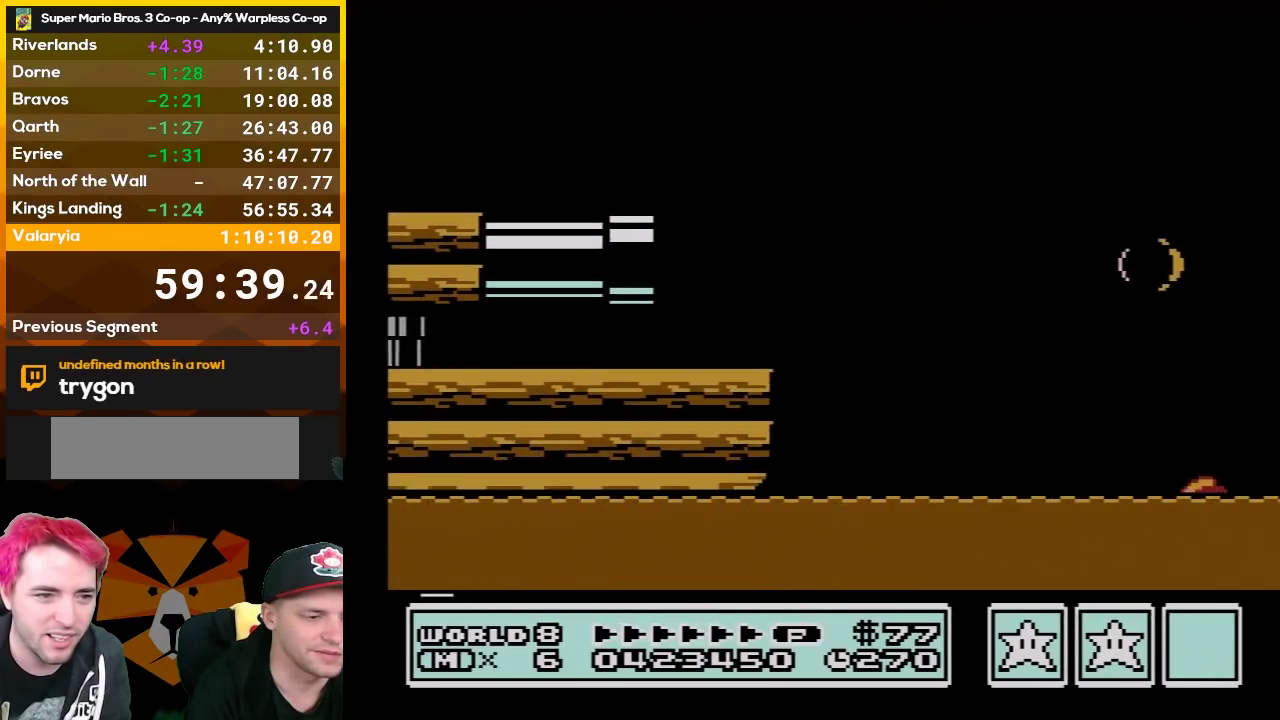
{"buttons": ["B", "DPAD_RIGHT"], "events": [[167, "A", "down"], [233, "A", "up"]]}
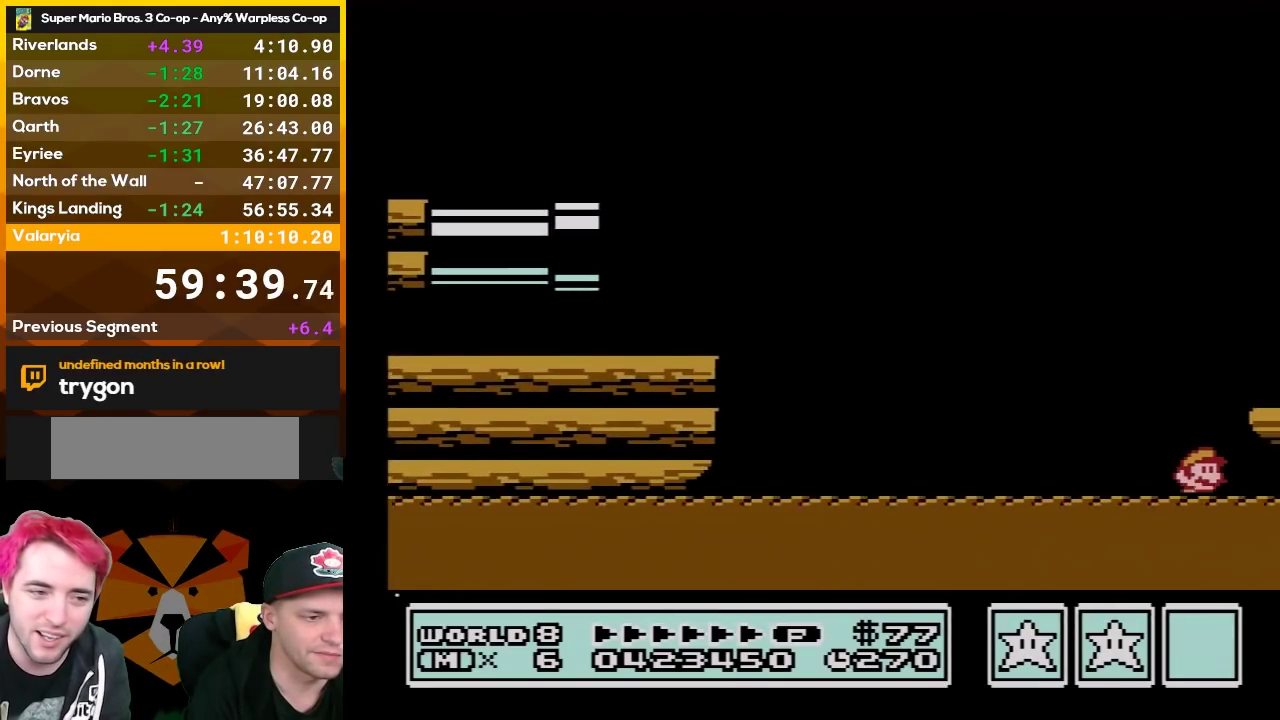
{"buttons": ["A", "B", "DPAD_RIGHT"], "events": [[450, "A", "down"]]}
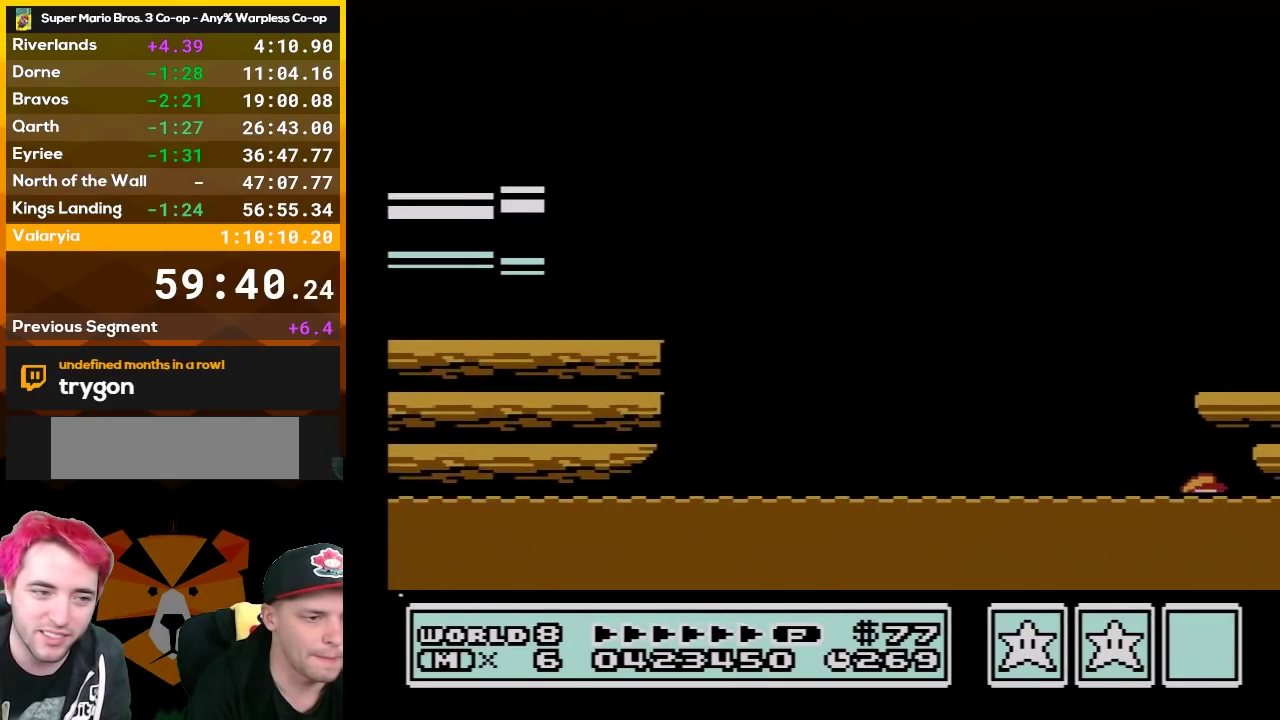
{"buttons": ["B", "DPAD_RIGHT"], "events": [[50, "A", "up"]]}